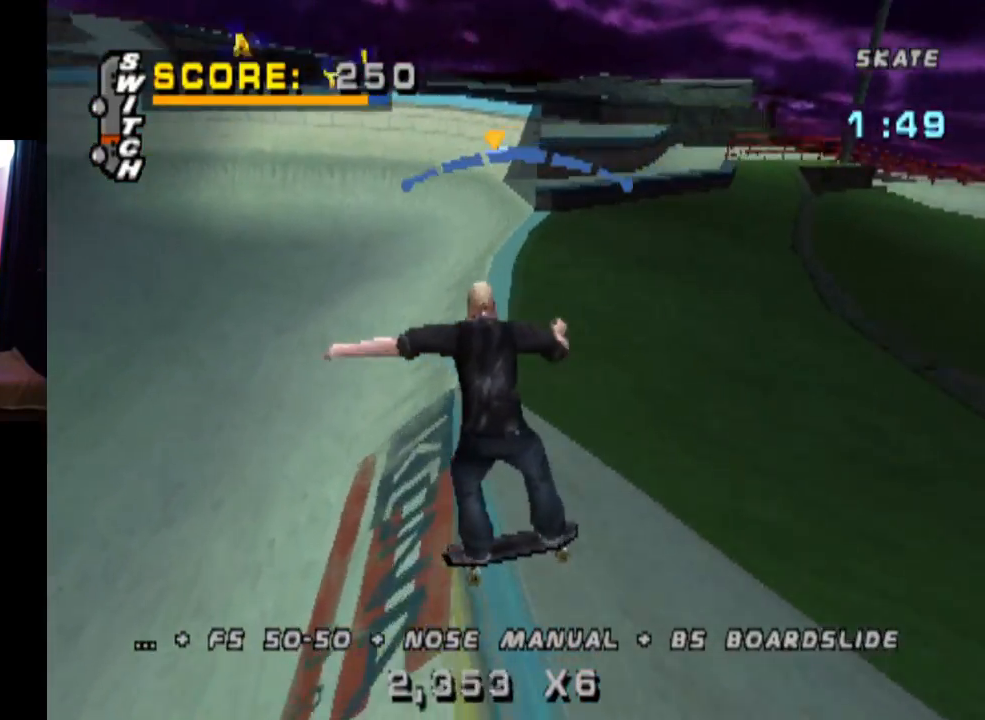
Gameplay with a controller (PlayStation layout); each line is a JSON object with the inputs held at the frame after it. "events" lists button and stick changes between this image and that frame as [ms after this image, input, new state], when the widget could be followed in between. Not read: R1.
{"buttons": ["L1", "DPAD_DOWN", "DPAD_LEFT"], "left_stick": "center", "right_stick": "center", "events": [[100, "DPAD_LEFT", "down"], [233, "DPAD_DOWN", "down"], [300, "L1", "down"], [350, "CROSS", "up"]]}
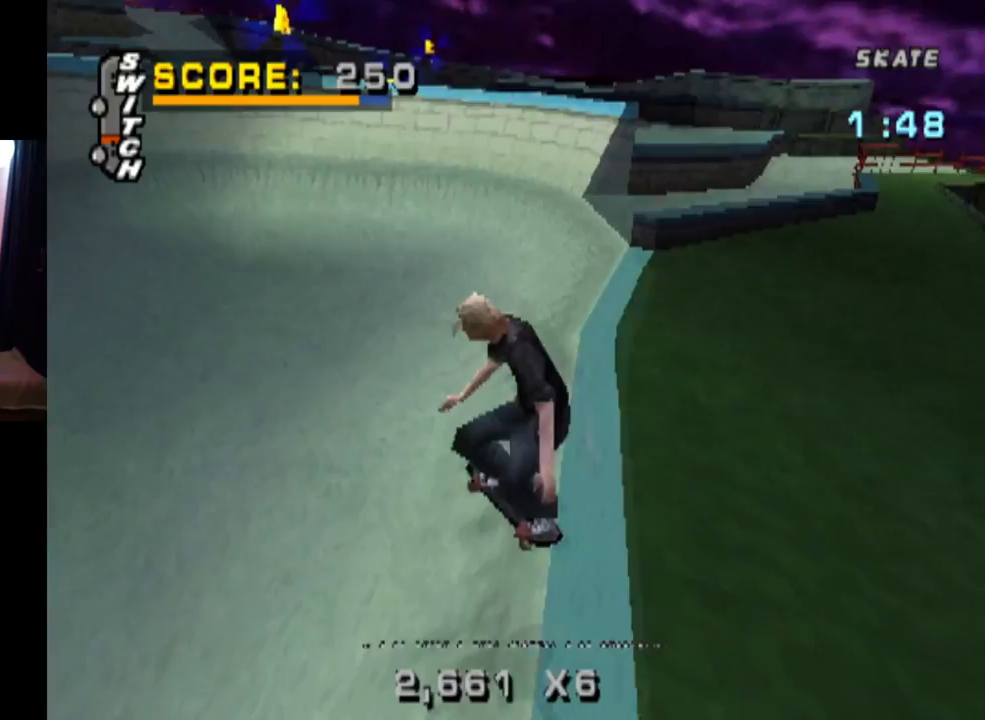
{"buttons": [], "left_stick": "center", "right_stick": "center", "events": [[50, "DPAD_DOWN", "up"], [117, "DPAD_LEFT", "up"], [234, "DPAD_UP", "down"], [334, "DPAD_UP", "up"], [334, "L1", "up"], [434, "DPAD_DOWN", "down"], [501, "DPAD_DOWN", "up"]]}
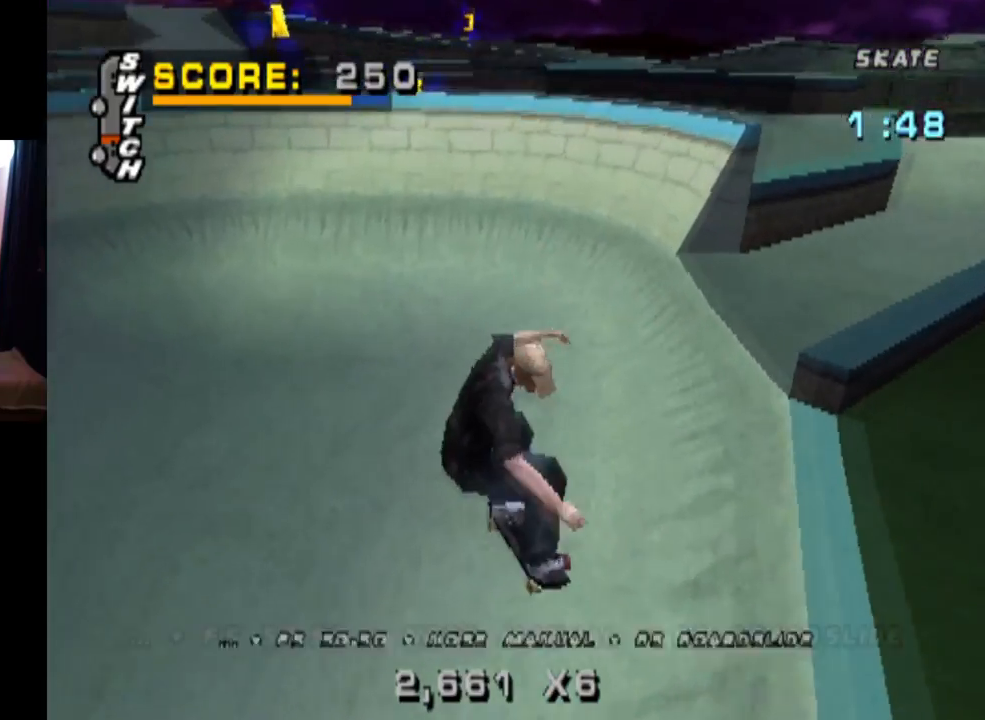
{"buttons": ["CROSS", "DPAD_DOWN", "DPAD_LEFT"], "left_stick": "center", "right_stick": "center"}
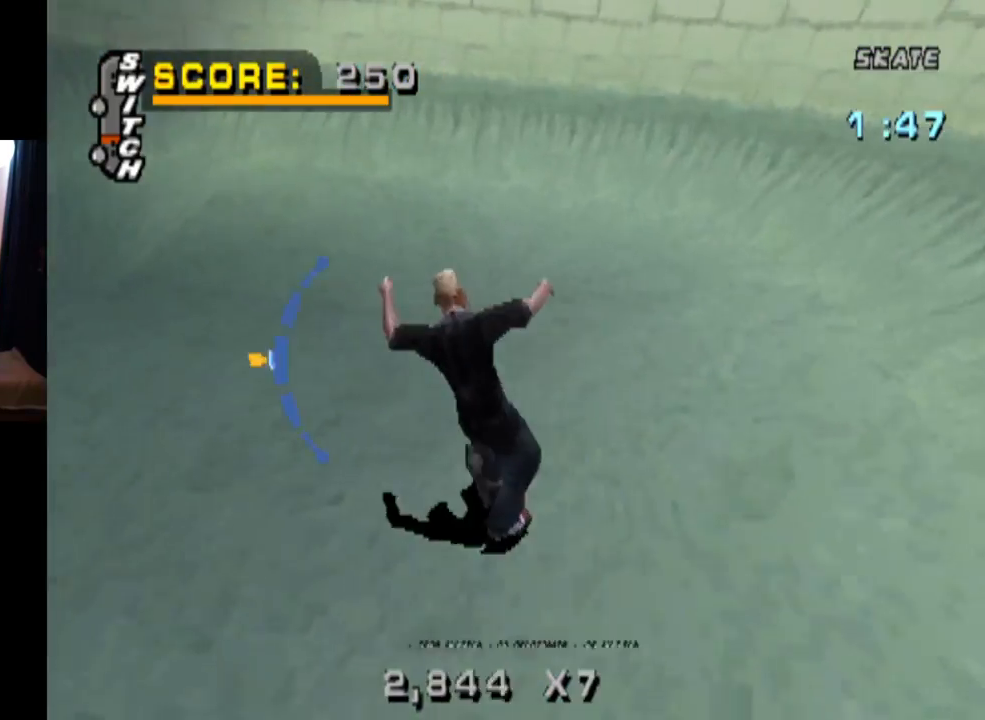
{"buttons": ["CROSS", "DPAD_UP", "DPAD_RIGHT"], "left_stick": "center", "right_stick": "center", "events": [[50, "DPAD_DOWN", "up"], [100, "DPAD_LEFT", "up"], [201, "DPAD_RIGHT", "down"], [468, "DPAD_UP", "down"]]}
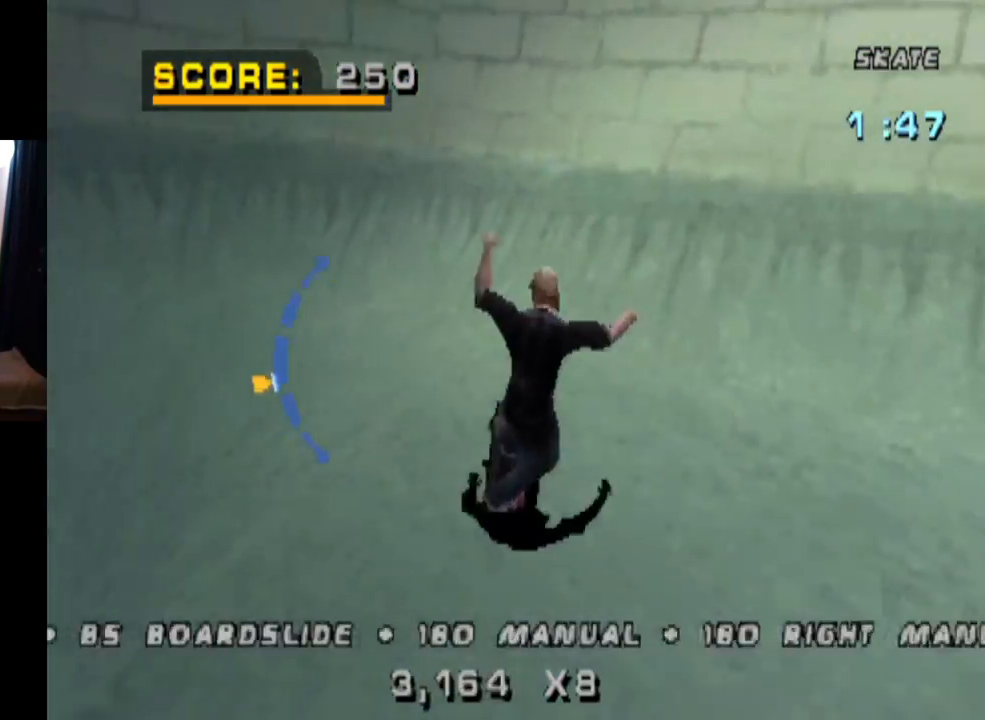
{"buttons": ["CIRCLE", "DPAD_RIGHT"], "left_stick": "center", "right_stick": "center", "events": [[33, "DPAD_RIGHT", "up"], [67, "DPAD_UP", "up"], [167, "DPAD_UP", "down"], [217, "DPAD_RIGHT", "down"], [267, "DPAD_UP", "up"], [400, "CROSS", "up"], [467, "CIRCLE", "down"]]}
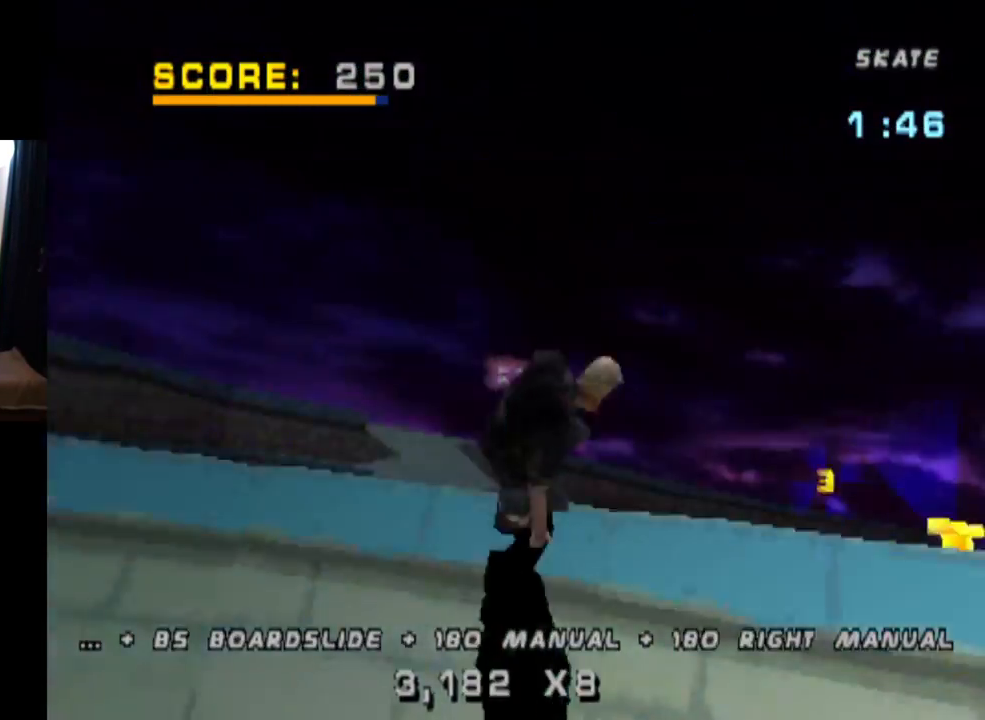
{"buttons": ["CIRCLE", "R2", "DPAD_RIGHT"], "left_stick": "center", "right_stick": "center", "events": [[267, "R2", "down"]]}
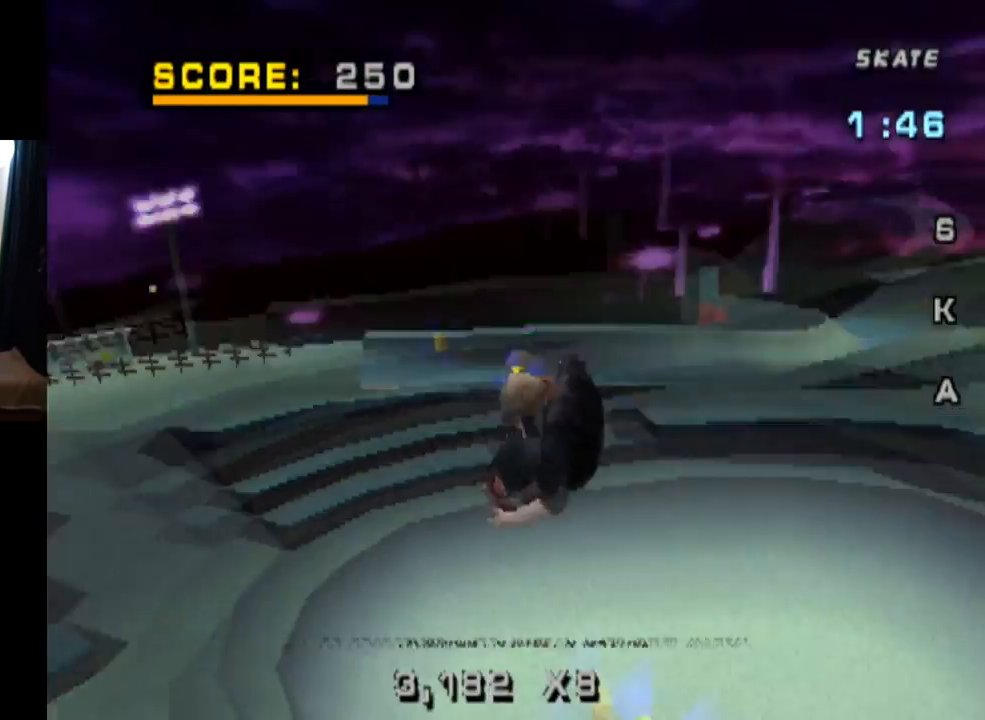
{"buttons": ["CIRCLE", "R2"], "left_stick": "center", "right_stick": "center", "events": [[400, "DPAD_RIGHT", "up"]]}
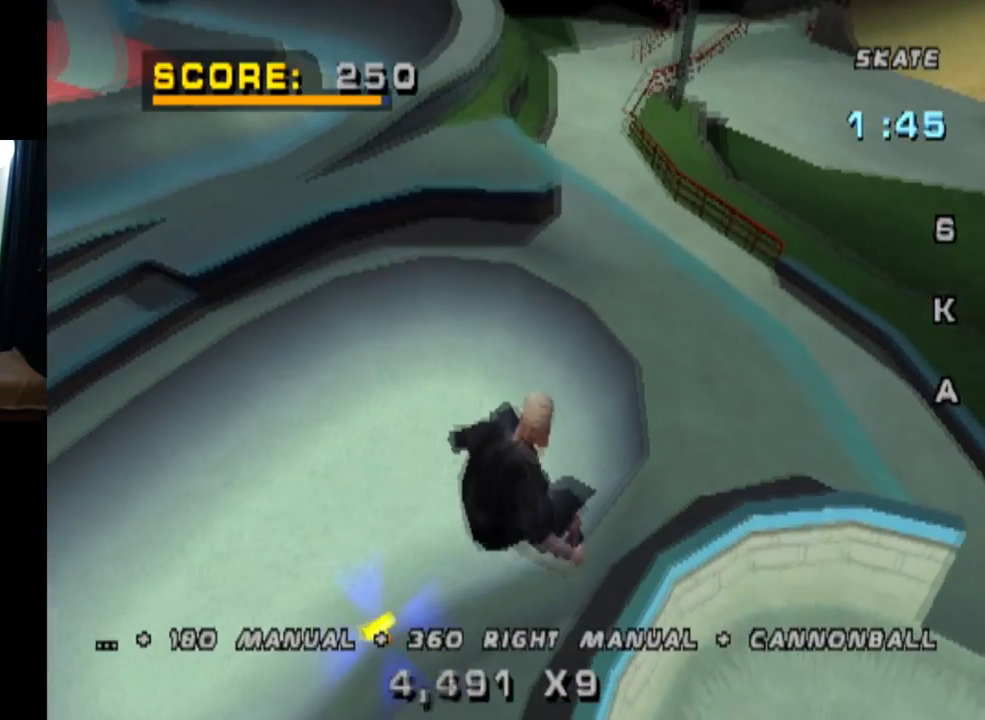
{"buttons": [], "left_stick": "center", "right_stick": "center", "events": [[34, "CIRCLE", "up"], [234, "DPAD_UP", "down"], [401, "DPAD_UP", "up"], [501, "R2", "up"]]}
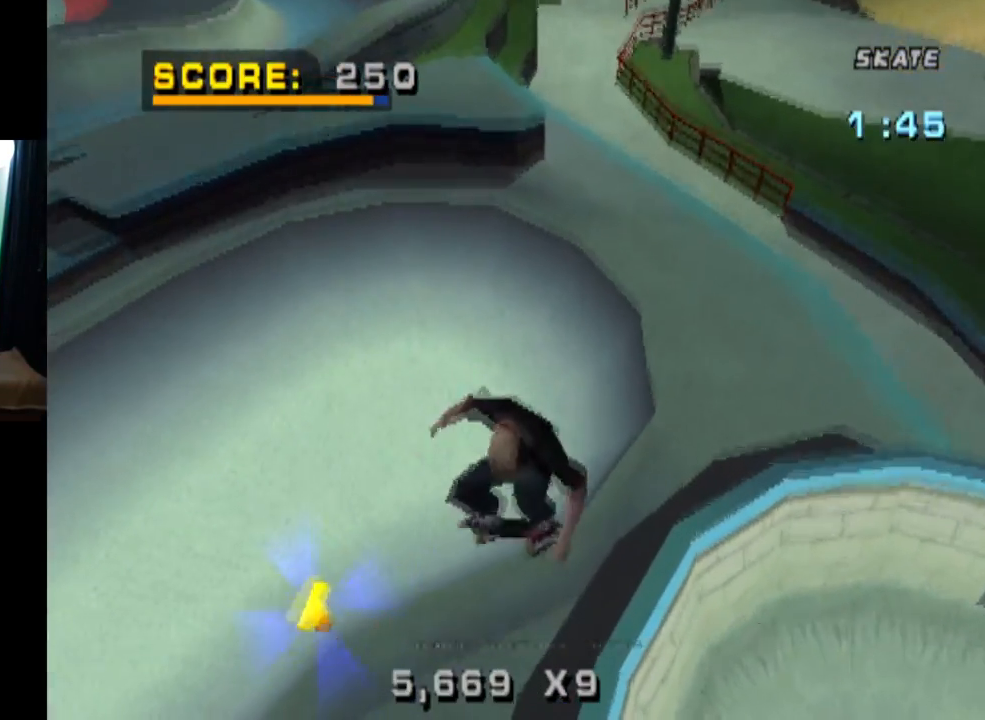
{"buttons": ["CROSS", "DPAD_DOWN", "DPAD_LEFT"], "left_stick": "center", "right_stick": "center", "events": [[17, "DPAD_DOWN", "down"], [133, "DPAD_DOWN", "up"], [434, "CROSS", "down"], [450, "DPAD_LEFT", "down"], [467, "DPAD_DOWN", "down"]]}
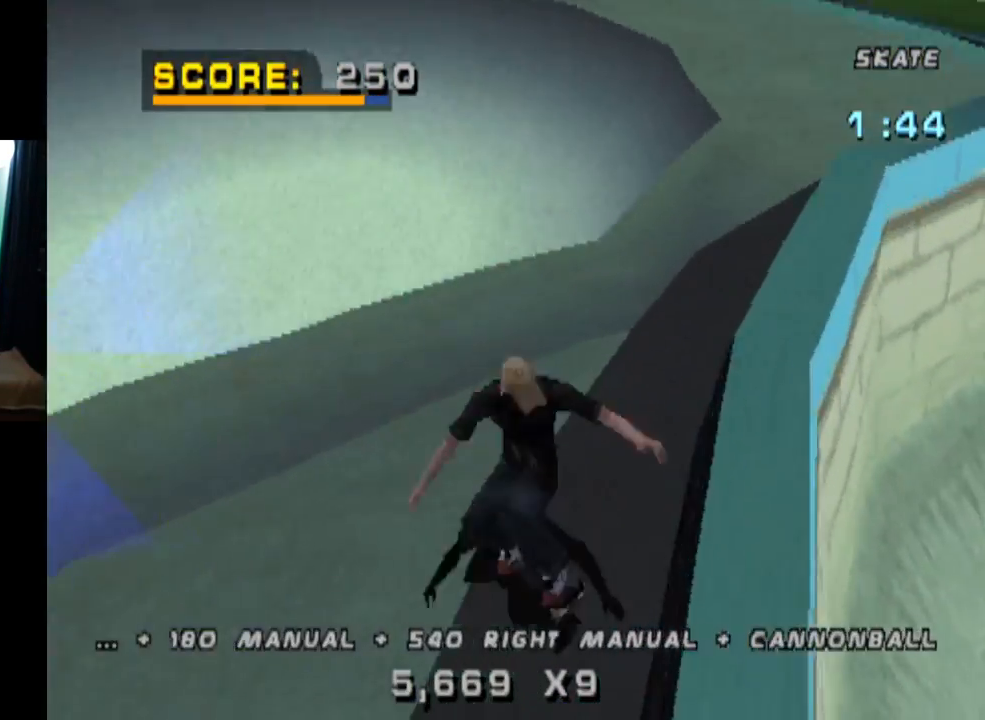
{"buttons": ["L1", "DPAD_LEFT"], "left_stick": "center", "right_stick": "center", "events": [[351, "CROSS", "up"], [367, "L1", "down"], [501, "DPAD_DOWN", "up"]]}
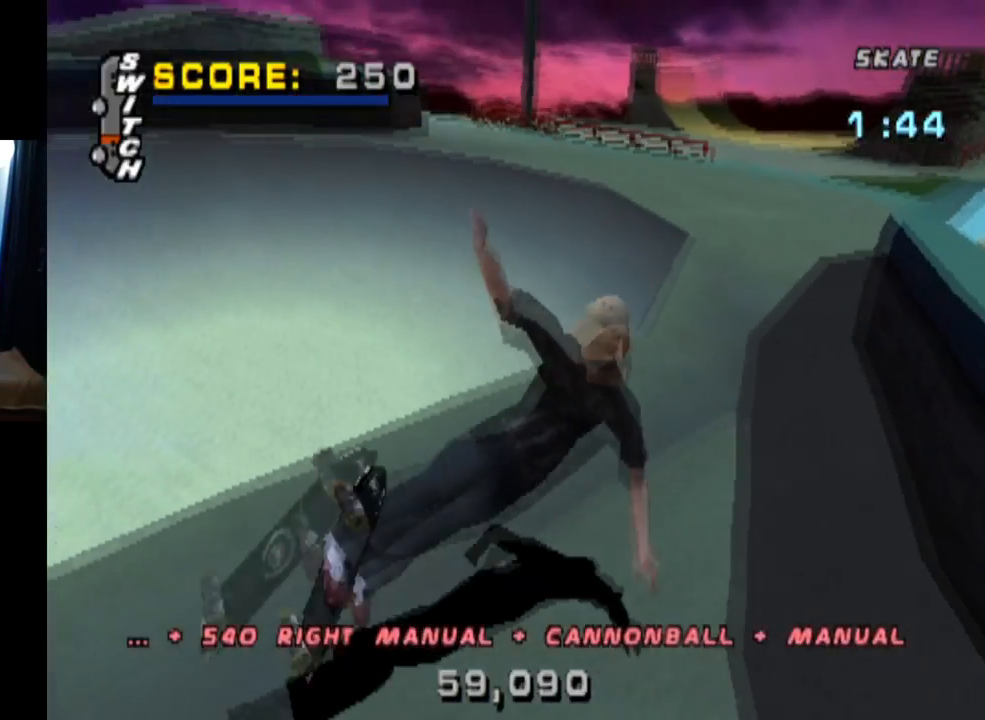
{"buttons": ["CROSS", "SQUARE"], "left_stick": "center", "right_stick": "center", "events": [[17, "DPAD_LEFT", "up"], [83, "TRIANGLE", "down"], [133, "L1", "up"], [233, "TRIANGLE", "up"], [300, "CROSS", "down"], [367, "SQUARE", "down"], [384, "CROSS", "up"], [500, "CROSS", "down"]]}
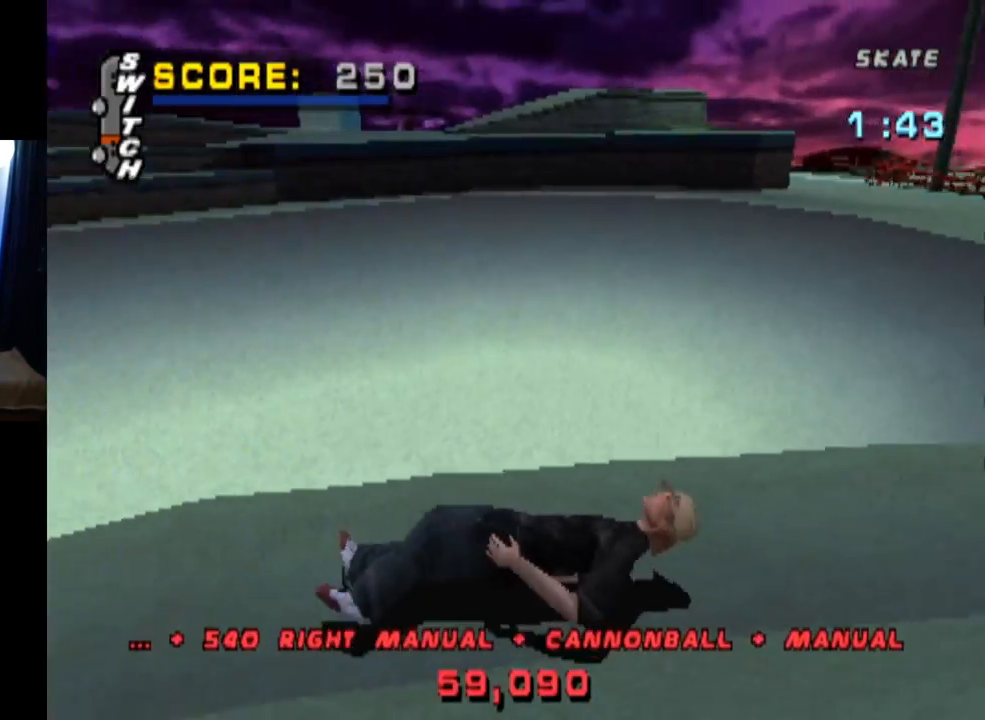
{"buttons": ["CROSS", "R2"], "left_stick": "center", "right_stick": "center", "events": [[17, "R2", "down"], [167, "R2", "up"], [234, "R2", "down"], [334, "SQUARE", "up"], [367, "SQUARE", "down"], [384, "R2", "up"], [417, "SQUARE", "up"], [434, "R2", "down"]]}
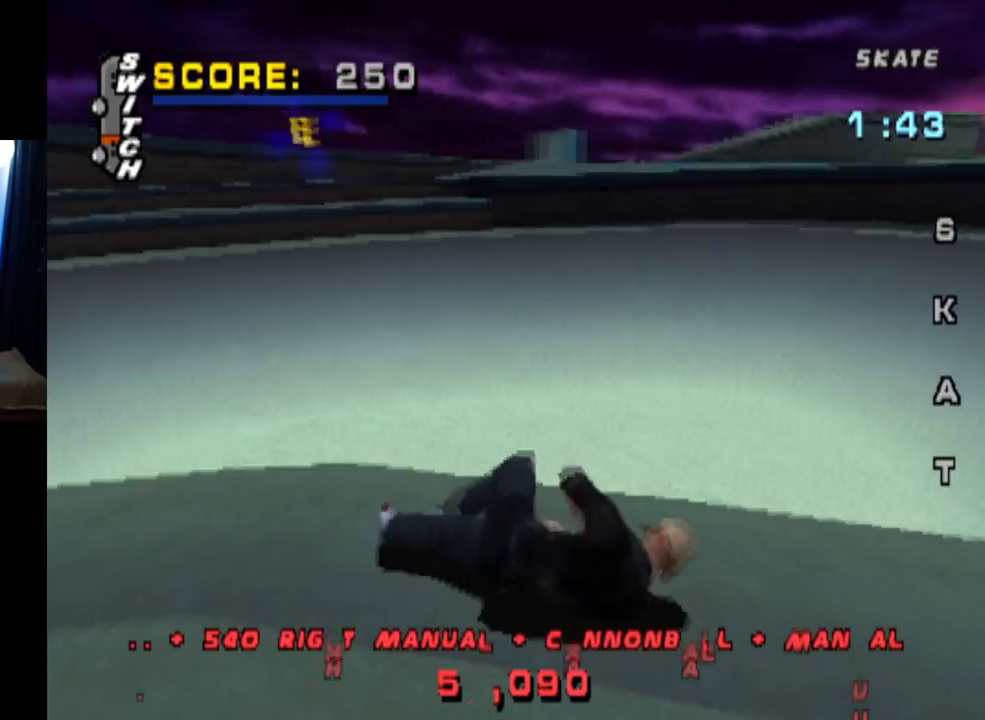
{"buttons": ["CROSS", "SQUARE"], "left_stick": "center", "right_stick": "center", "events": [[50, "SQUARE", "down"], [83, "R2", "up"], [150, "R2", "down"], [233, "SQUARE", "up"], [233, "TRIANGLE", "down"], [250, "CROSS", "up"], [283, "R2", "up"], [317, "CROSS", "down"], [334, "SQUARE", "down"], [350, "R2", "down"], [367, "TRIANGLE", "up"], [500, "R2", "up"]]}
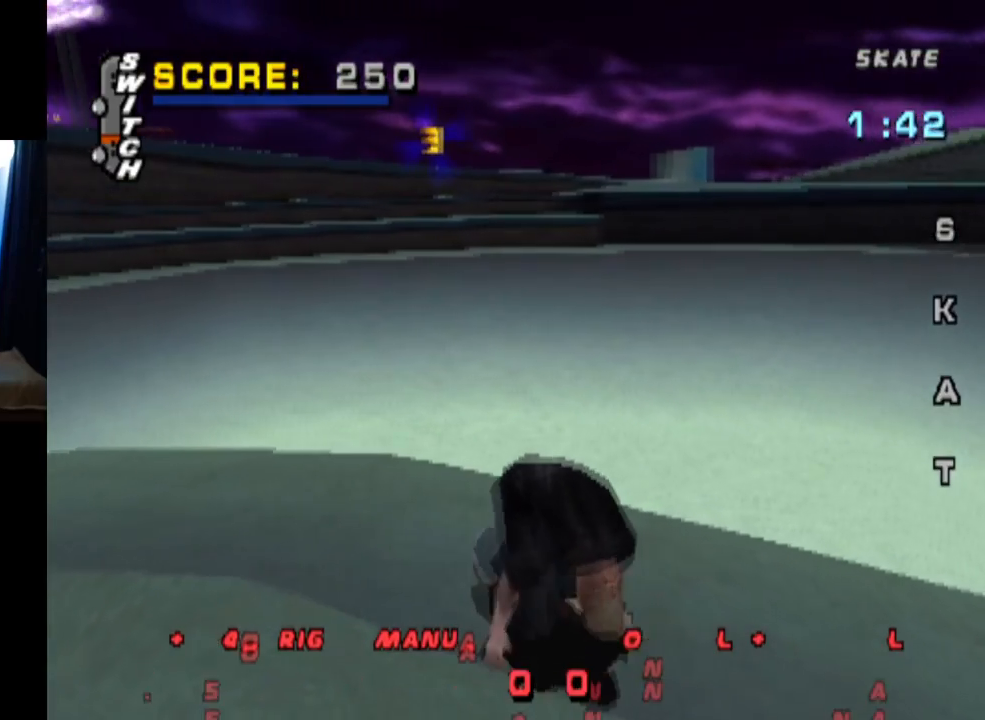
{"buttons": ["CROSS", "R2"], "left_stick": "center", "right_stick": "center", "events": [[34, "SQUARE", "up"], [50, "R2", "down"], [217, "R2", "up"], [251, "R2", "down"], [401, "R2", "up"], [468, "R2", "down"]]}
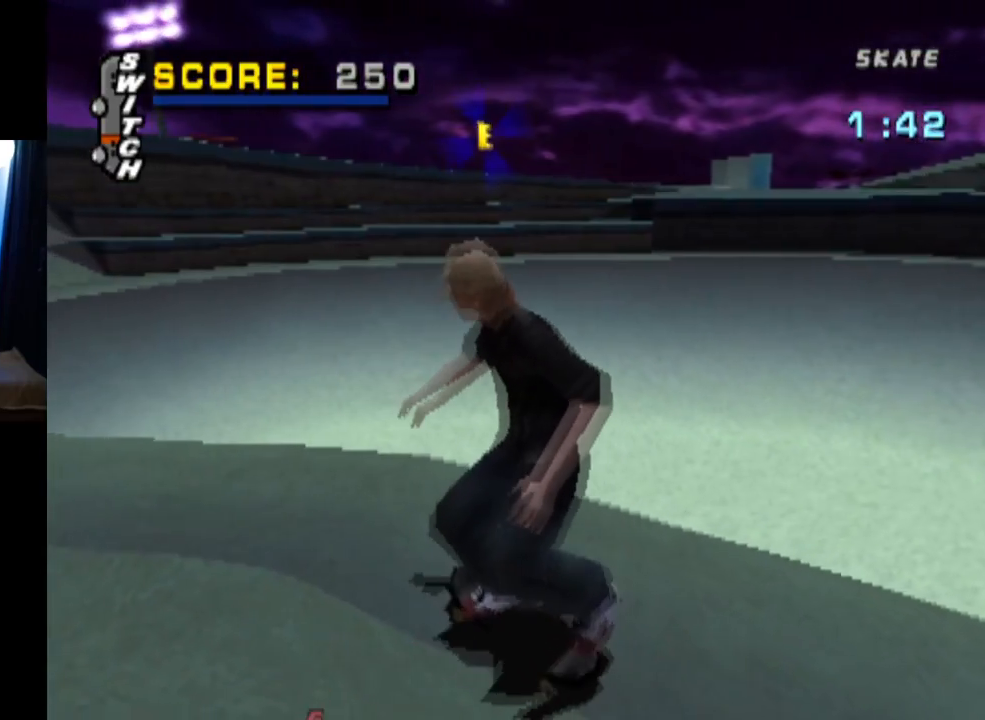
{"buttons": ["CROSS"], "left_stick": "center", "right_stick": "center", "events": [[50, "R2", "up"], [217, "DPAD_RIGHT", "down"], [400, "DPAD_RIGHT", "up"]]}
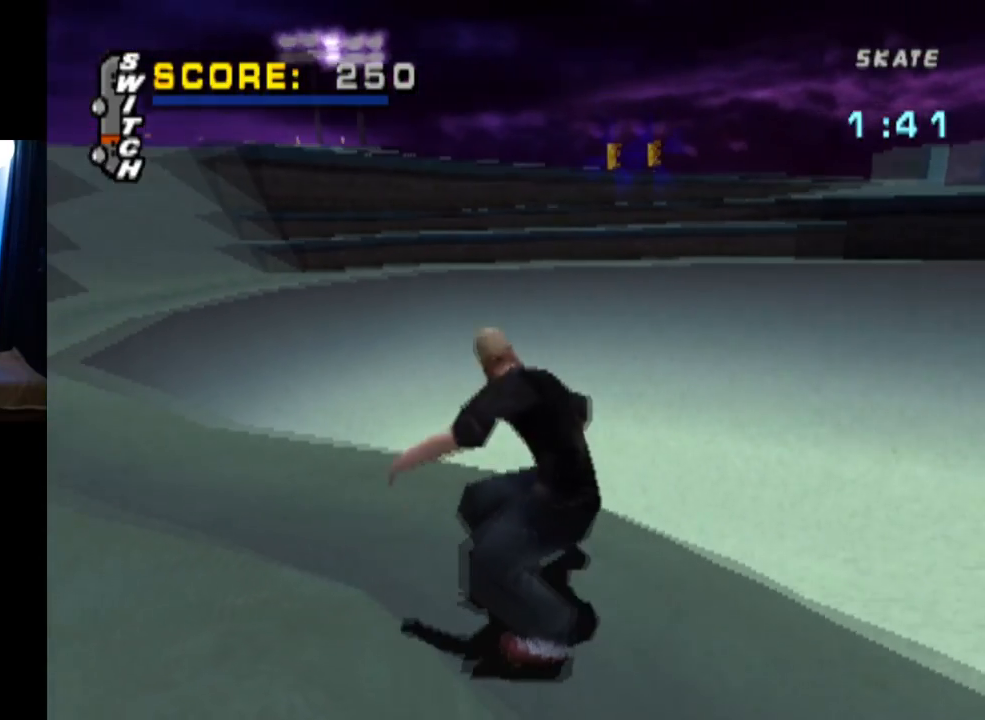
{"buttons": ["CROSS"], "left_stick": "center", "right_stick": "center", "events": [[67, "DPAD_RIGHT", "down"], [184, "DPAD_RIGHT", "up"]]}
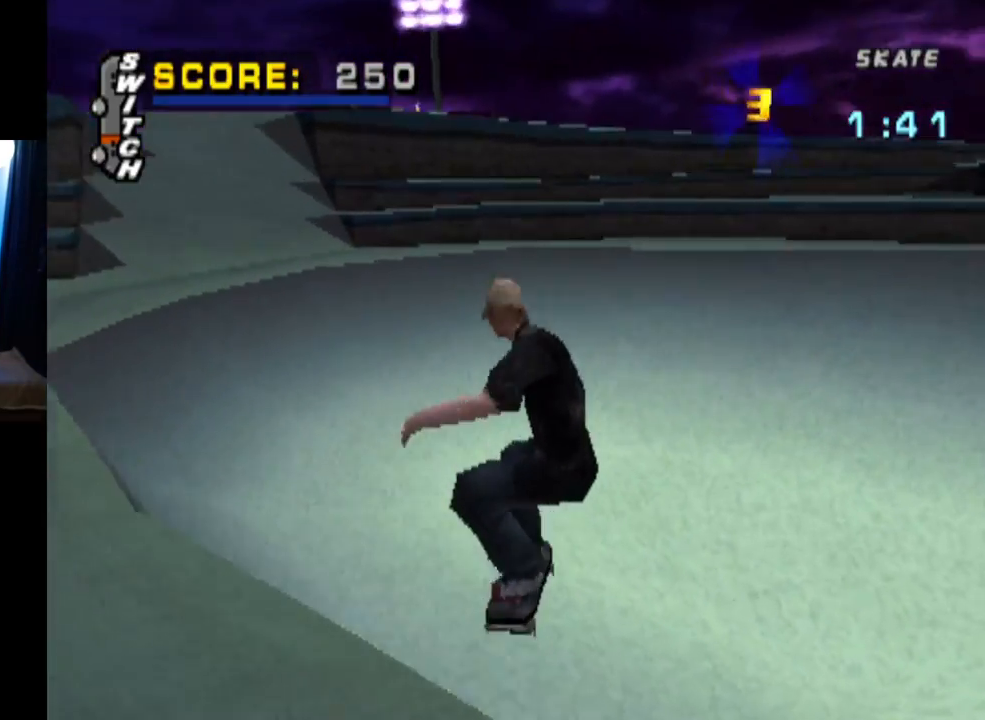
{"buttons": ["CROSS"], "left_stick": "center", "right_stick": "center", "events": [[217, "DPAD_RIGHT", "down"], [300, "DPAD_DOWN", "down"], [367, "DPAD_DOWN", "up"], [434, "DPAD_RIGHT", "up"]]}
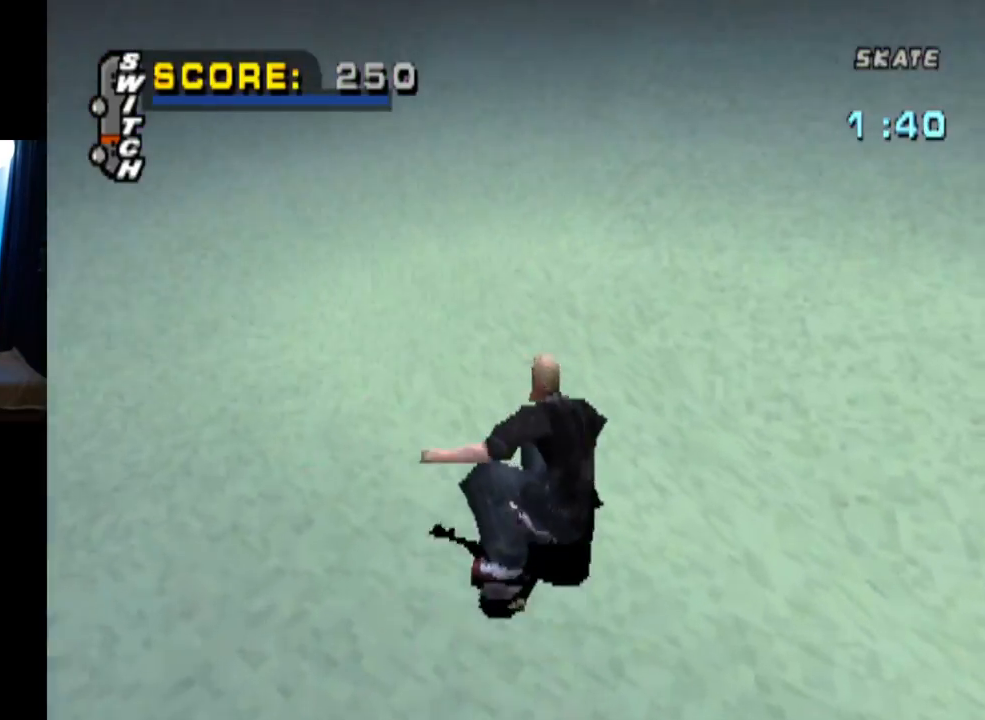
{"buttons": ["CROSS"], "left_stick": "center", "right_stick": "center", "events": [[267, "DPAD_LEFT", "down"], [417, "DPAD_LEFT", "up"]]}
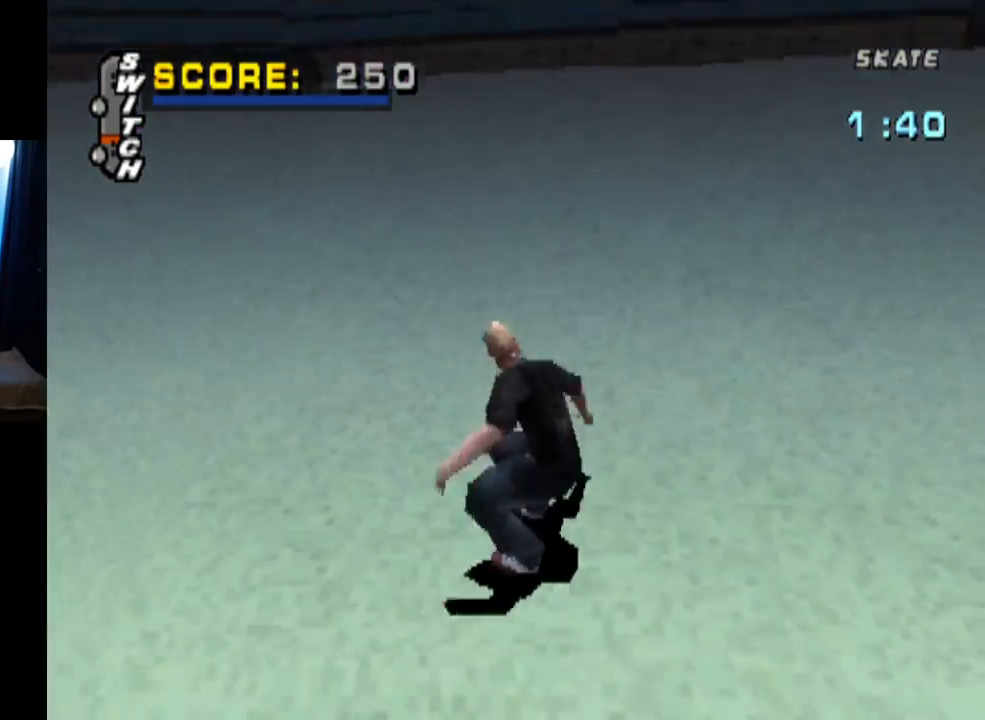
{"buttons": ["CROSS", "DPAD_UP"], "left_stick": "center", "right_stick": "center", "events": [[100, "DPAD_UP", "down"], [150, "DPAD_LEFT", "down"], [217, "DPAD_LEFT", "up"]]}
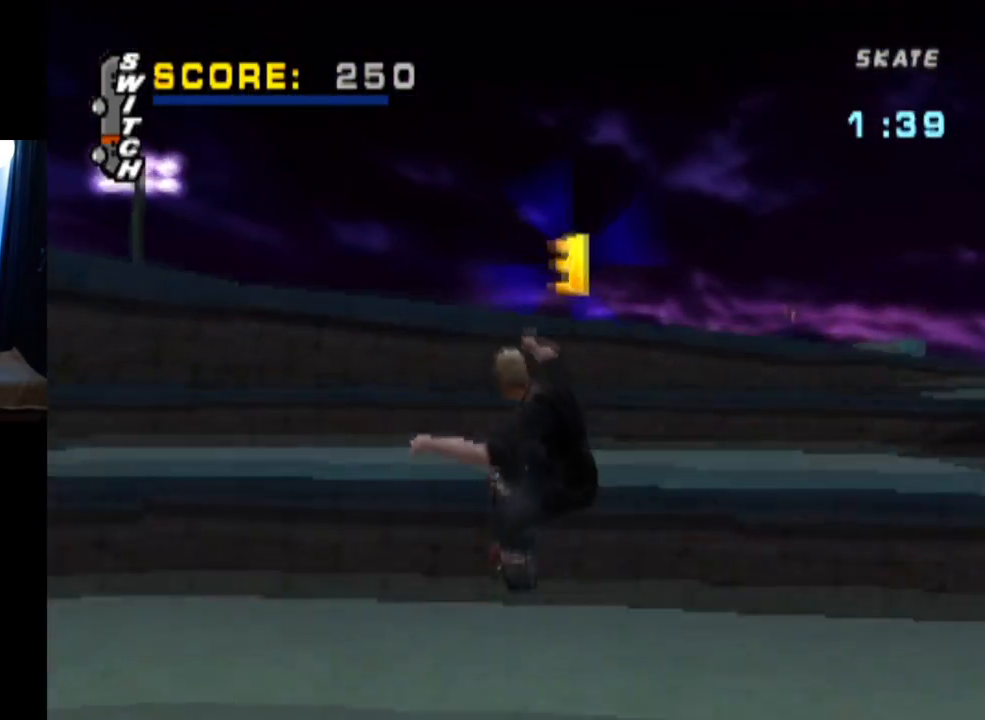
{"buttons": ["CROSS", "DPAD_RIGHT"], "left_stick": "center", "right_stick": "center", "events": [[317, "DPAD_UP", "up"], [367, "DPAD_RIGHT", "down"], [401, "CROSS", "up"], [451, "CROSS", "down"]]}
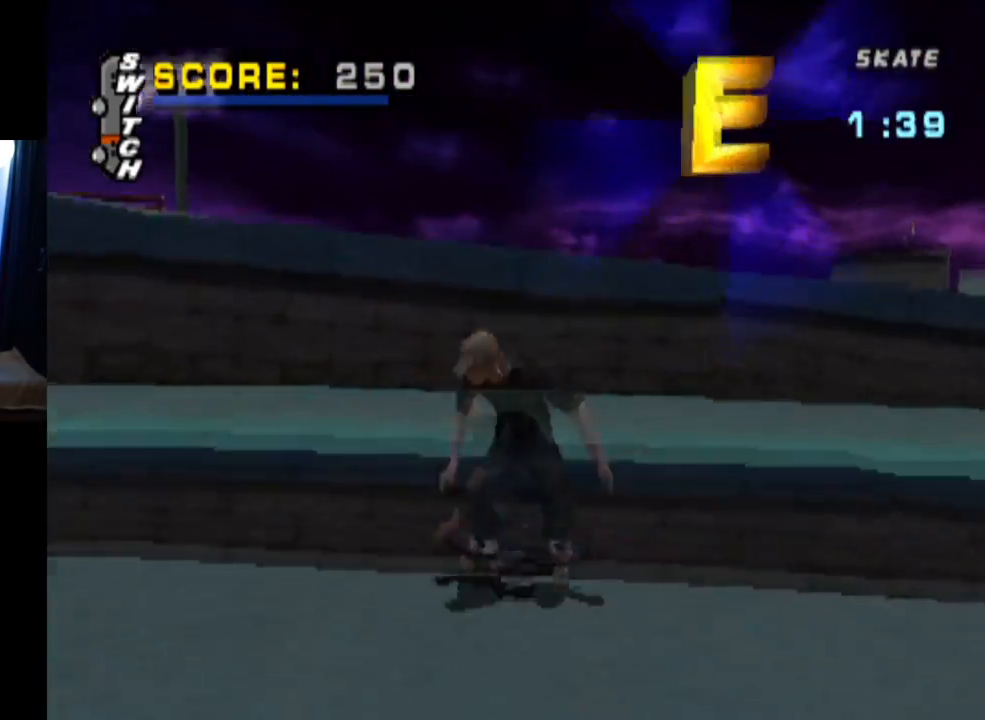
{"buttons": ["DPAD_RIGHT"], "left_stick": "center", "right_stick": "center", "events": [[17, "DPAD_RIGHT", "up"], [67, "CROSS", "up"], [484, "DPAD_RIGHT", "down"]]}
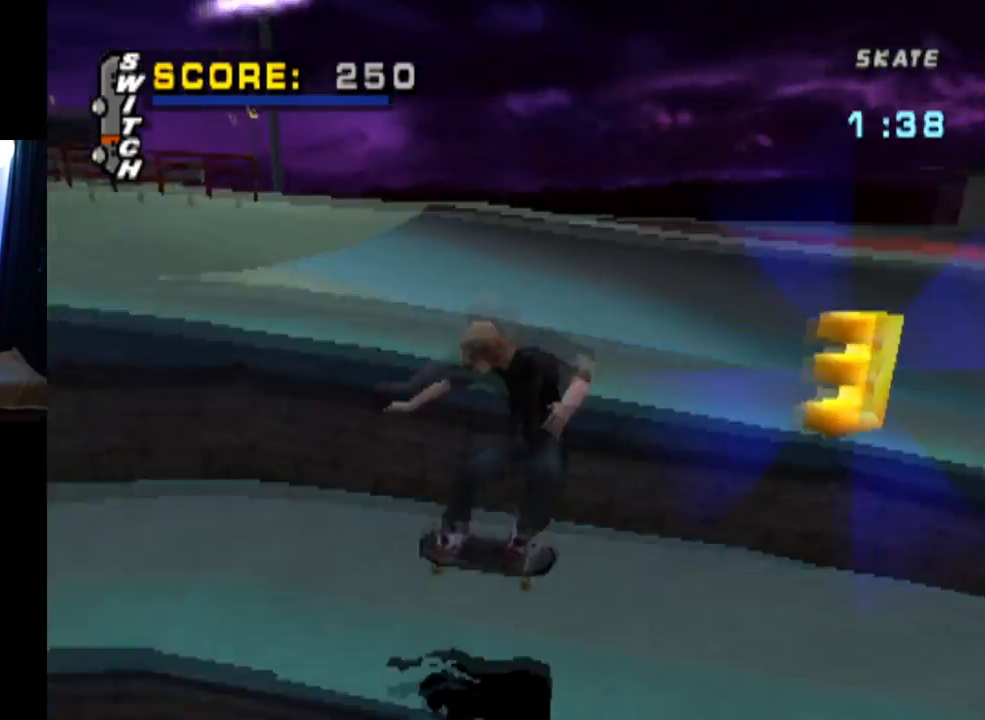
{"buttons": ["DPAD_DOWN", "DPAD_RIGHT"], "left_stick": "center", "right_stick": "center", "events": [[50, "TRIANGLE", "down"], [167, "DPAD_DOWN", "down"], [234, "TRIANGLE", "up"], [267, "CROSS", "down"], [401, "CROSS", "up"]]}
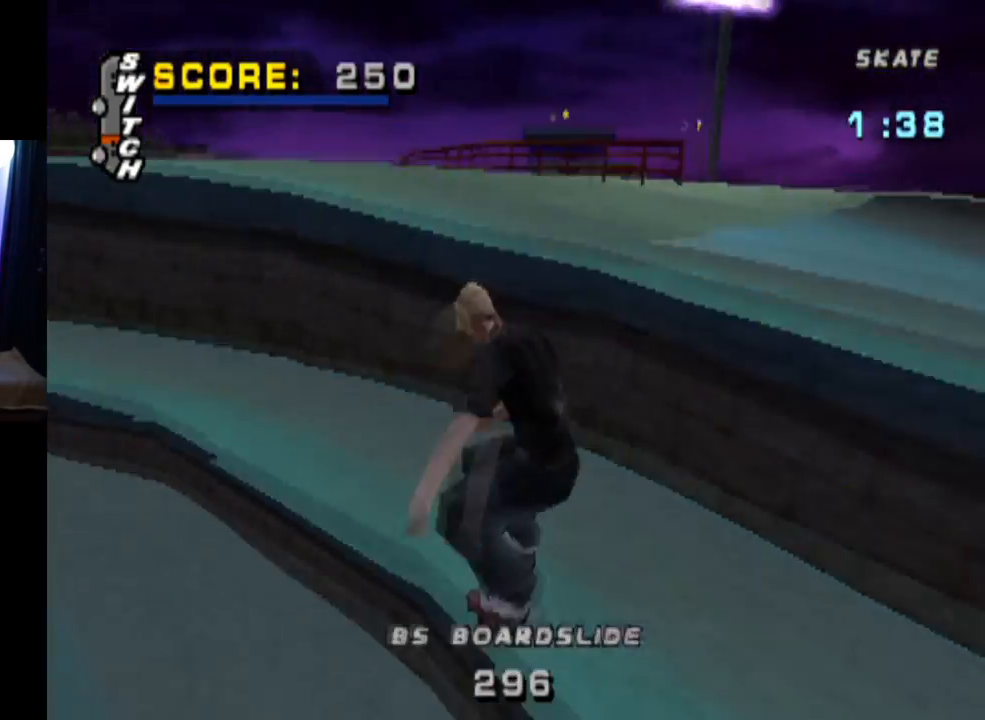
{"buttons": ["DPAD_DOWN", "DPAD_RIGHT"], "left_stick": "center", "right_stick": "center", "events": [[283, "DPAD_DOWN", "up"], [334, "DPAD_RIGHT", "up"], [500, "DPAD_DOWN", "down"], [500, "DPAD_RIGHT", "down"]]}
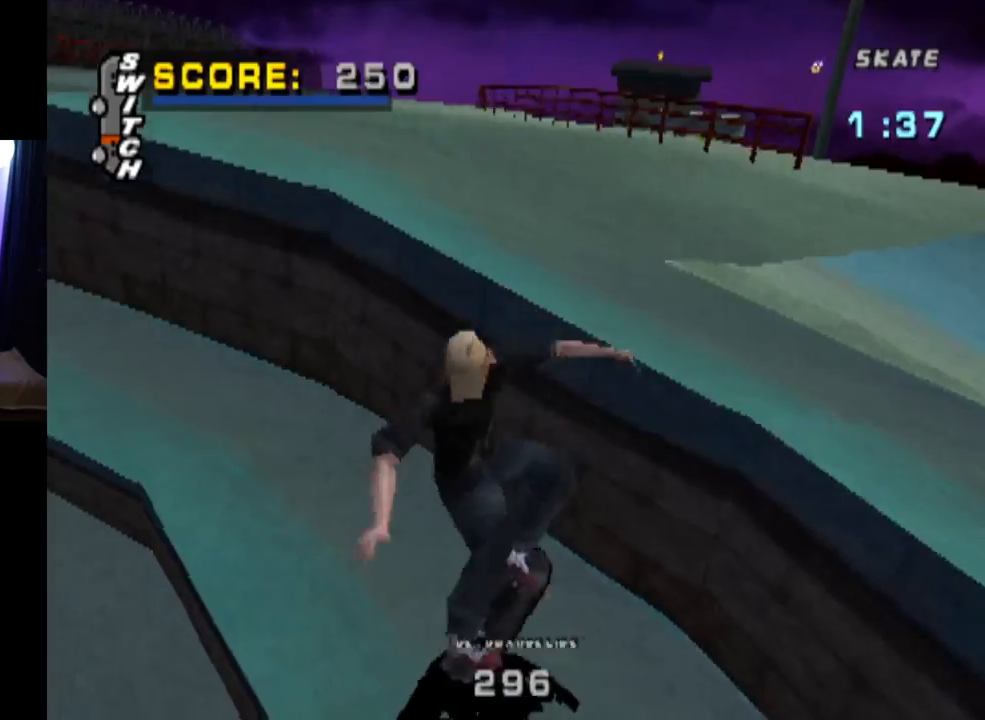
{"buttons": ["CROSS", "DPAD_DOWN", "DPAD_RIGHT"], "left_stick": "center", "right_stick": "center", "events": [[384, "CROSS", "down"]]}
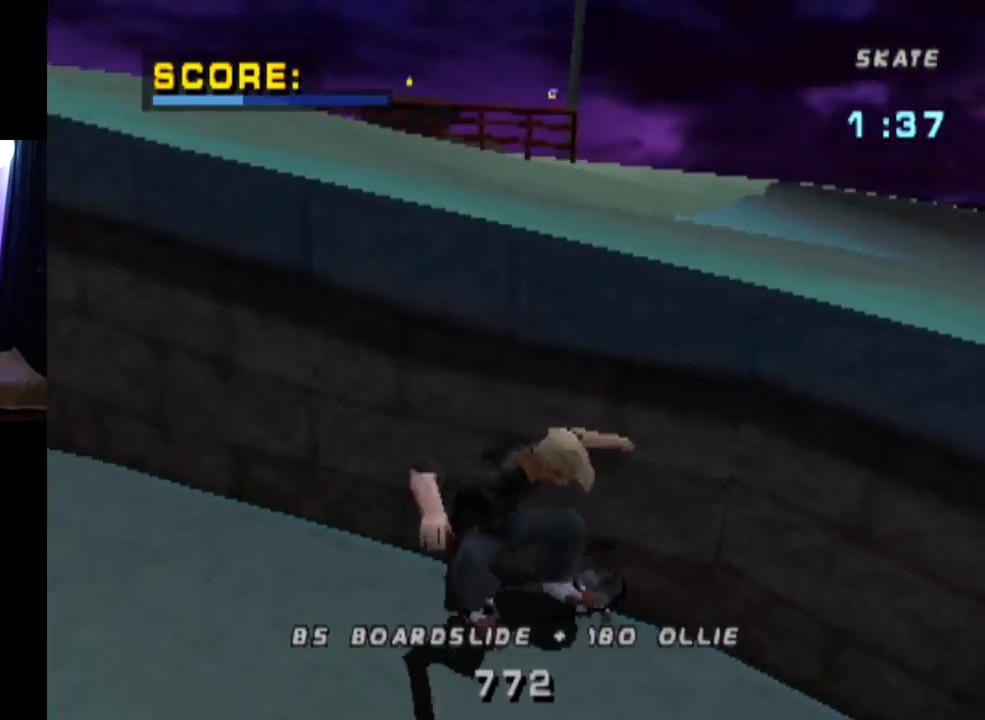
{"buttons": [], "left_stick": "center", "right_stick": "center", "events": [[50, "CROSS", "up"], [50, "DPAD_DOWN", "up"], [50, "DPAD_RIGHT", "up"], [100, "TRIANGLE", "down"], [450, "TRIANGLE", "up"]]}
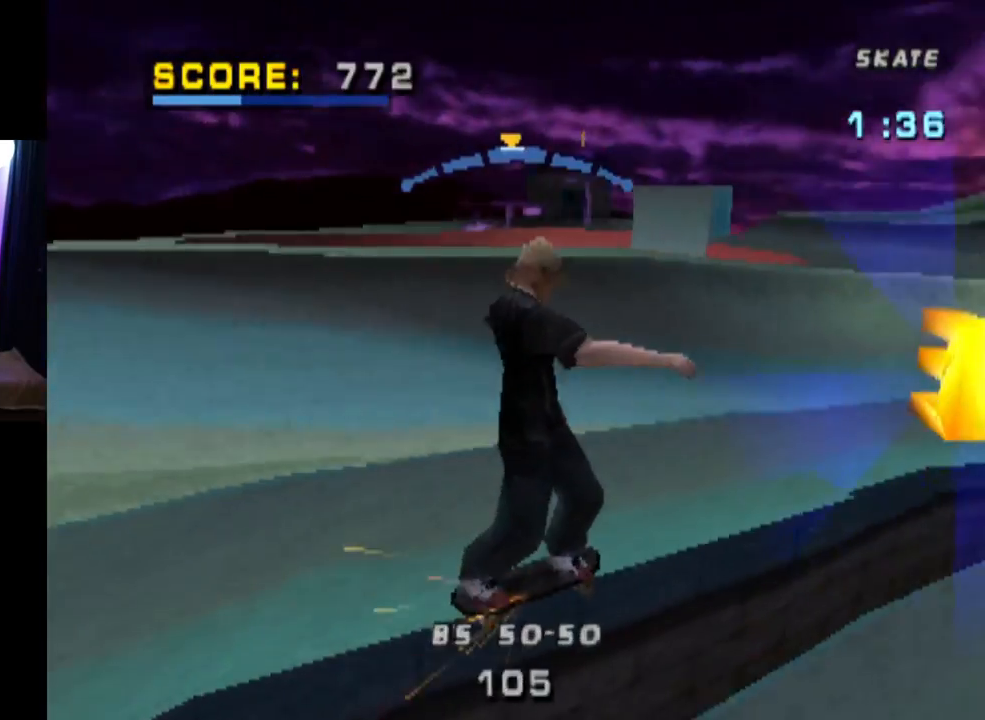
{"buttons": ["CROSS", "DPAD_LEFT"], "left_stick": "center", "right_stick": "center", "events": [[351, "CROSS", "down"], [484, "DPAD_LEFT", "down"]]}
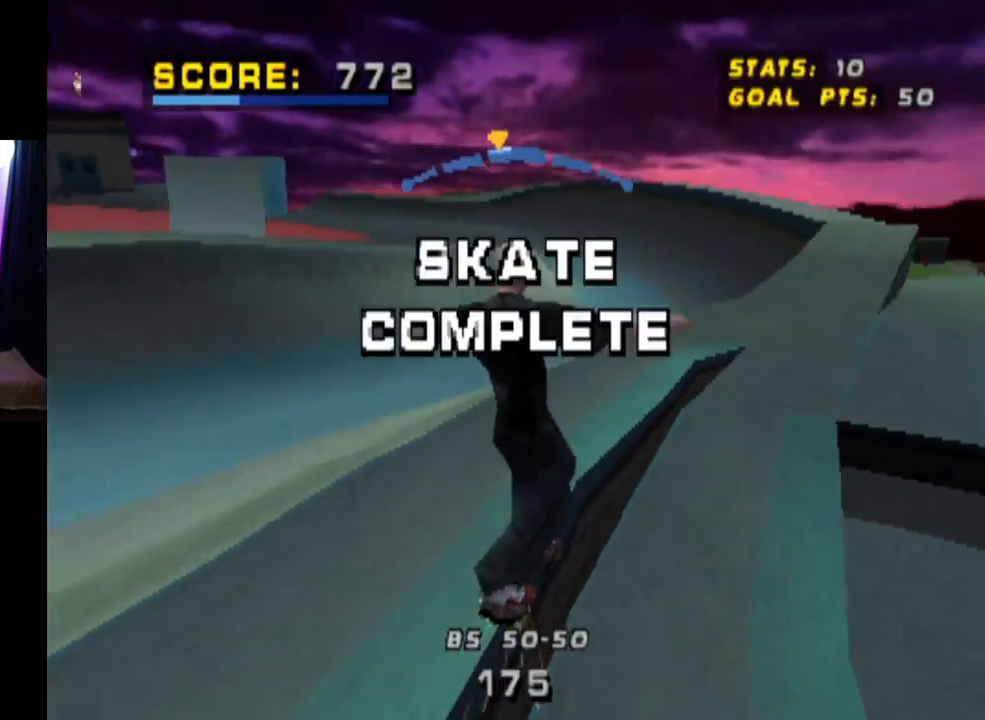
{"buttons": ["L1"], "left_stick": "center", "right_stick": "center", "events": [[34, "CROSS", "up"], [67, "DPAD_DOWN", "down"], [84, "L1", "down"], [134, "DPAD_DOWN", "up"], [451, "DPAD_LEFT", "up"]]}
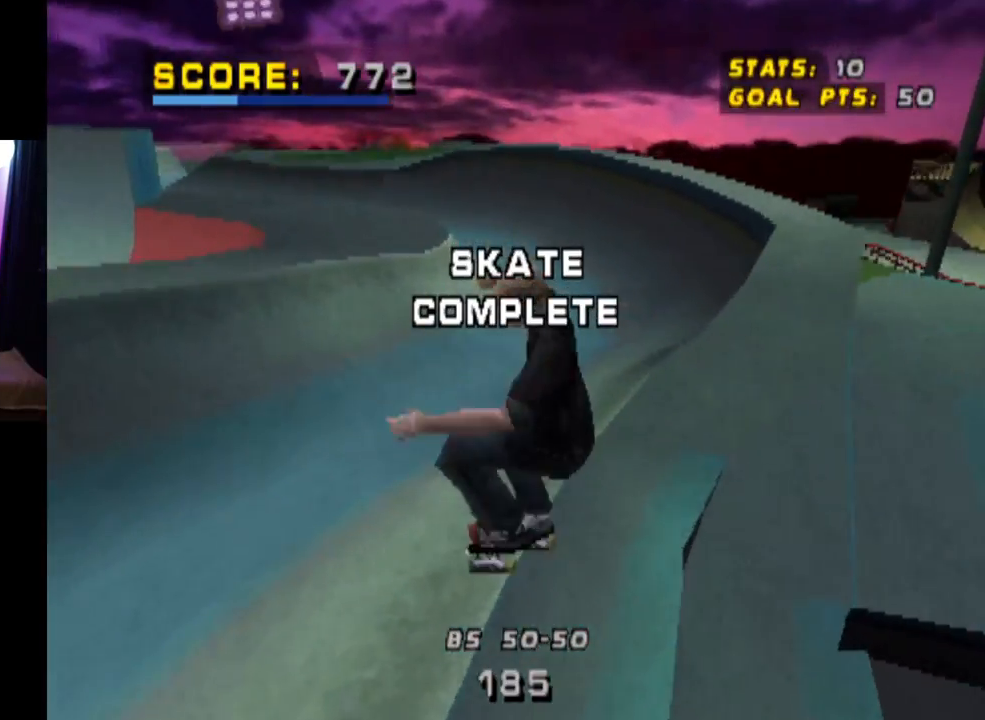
{"buttons": ["TRIANGLE"], "left_stick": "center", "right_stick": "center", "events": [[66, "L1", "up"], [250, "TRIANGLE", "down"]]}
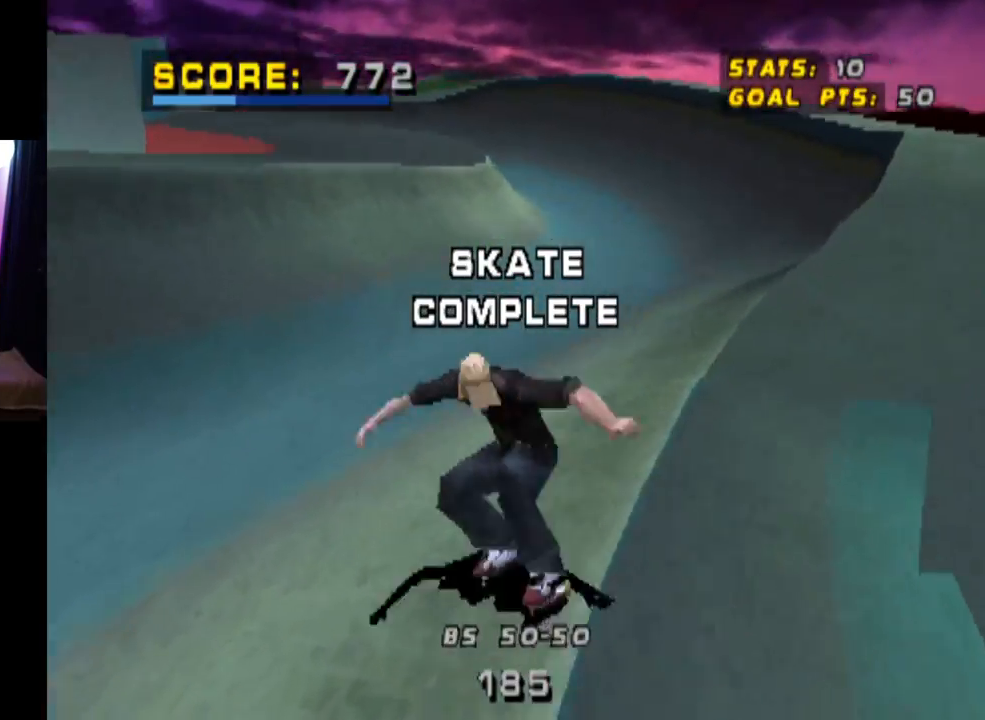
{"buttons": ["CROSS", "DPAD_UP", "DPAD_LEFT"], "left_stick": "center", "right_stick": "center", "events": [[250, "CROSS", "down"], [250, "TRIANGLE", "up"], [317, "DPAD_LEFT", "down"], [467, "DPAD_UP", "down"]]}
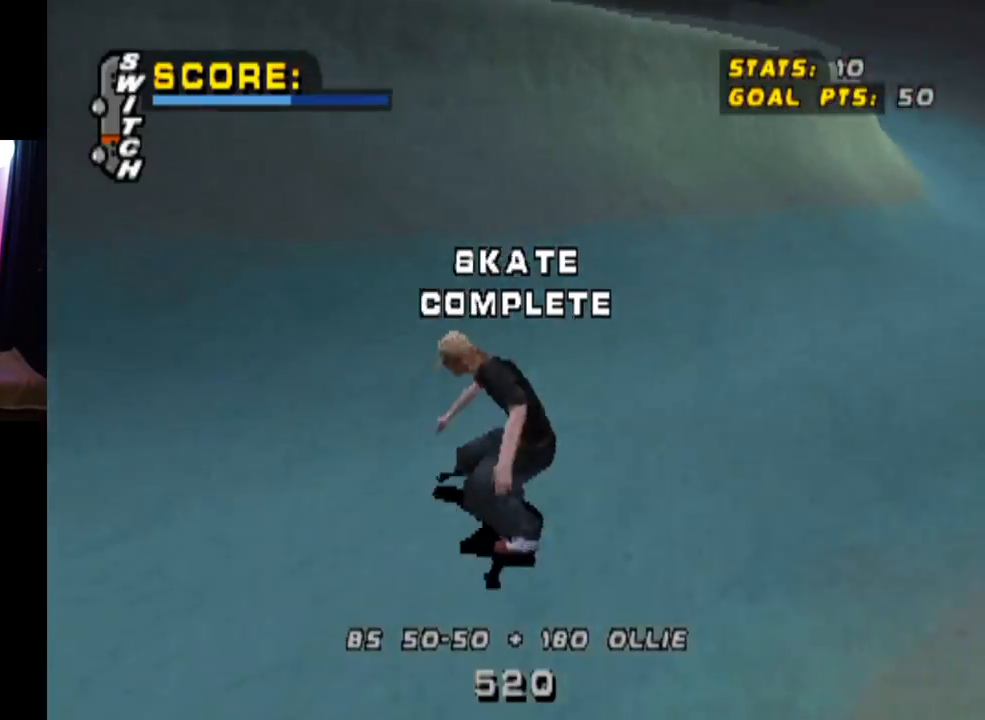
{"buttons": ["DPAD_UP"], "left_stick": "center", "right_stick": "center", "events": [[167, "DPAD_LEFT", "up"], [183, "DPAD_UP", "up"], [233, "DPAD_UP", "down"], [367, "CROSS", "up"]]}